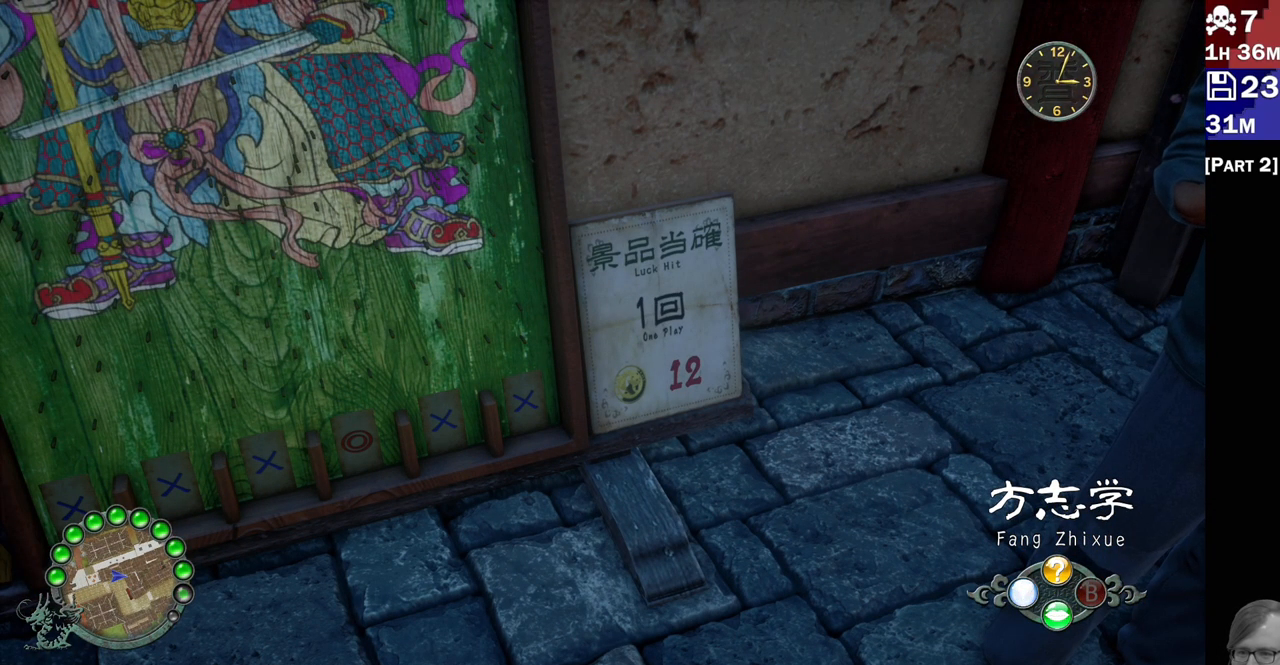
Gameplay with a controller (PlayStation layout); each line is a JSON object with the inputs held at the frame after it (dt_ms = milliseconds from this image to that frame). "events" lists button and stick changes between this image and that frame as [ms after this image, input, new state], when the widget could be followed in between. Not read: L3 R3.
{"dt_ms": 1000, "buttons": ["L2"], "left_stick": "center", "right_stick": "center"}
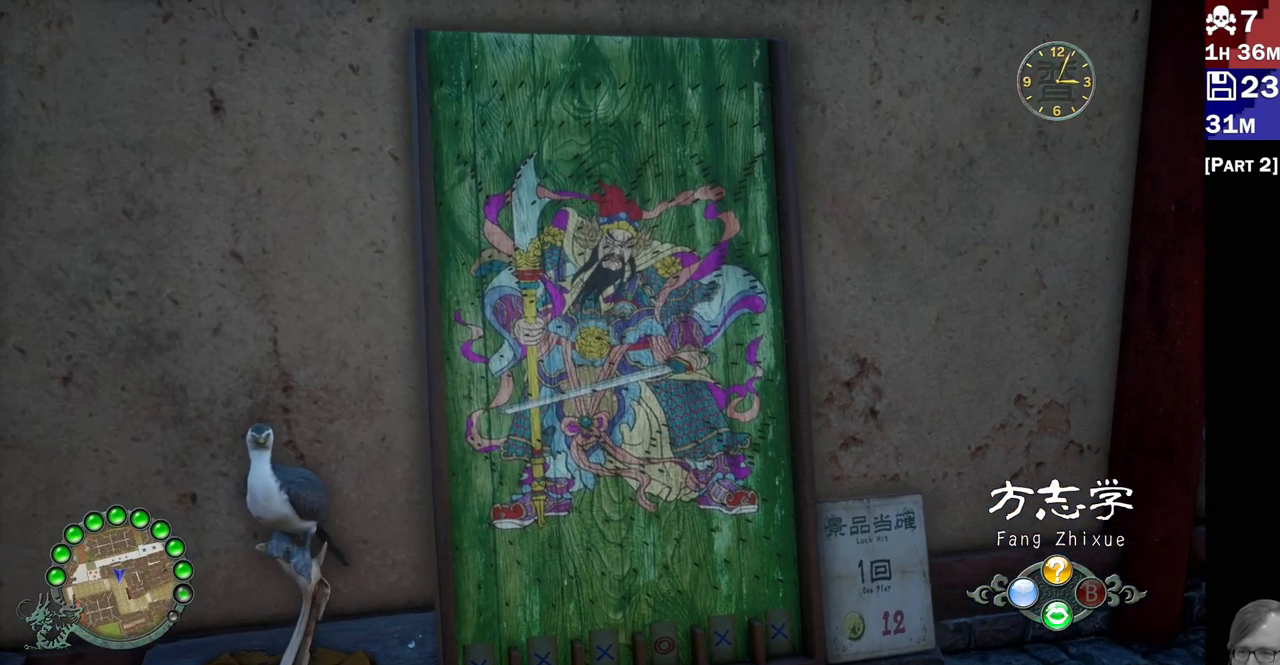
{"dt_ms": 500, "buttons": ["L2"], "left_stick": "center", "right_stick": "down-left"}
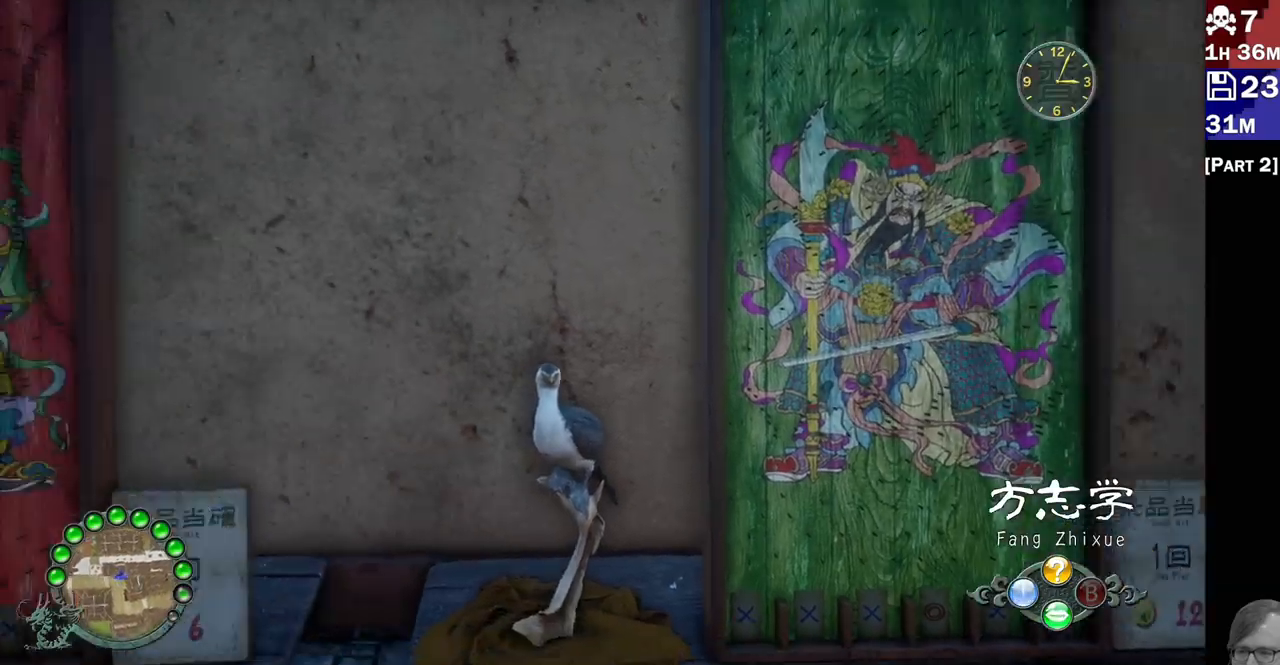
{"dt_ms": 500, "buttons": ["L2"], "left_stick": "left", "right_stick": "left", "events": [[100, "right_stick", "center"], [417, "left_stick", "left"], [433, "right_stick", "left"]]}
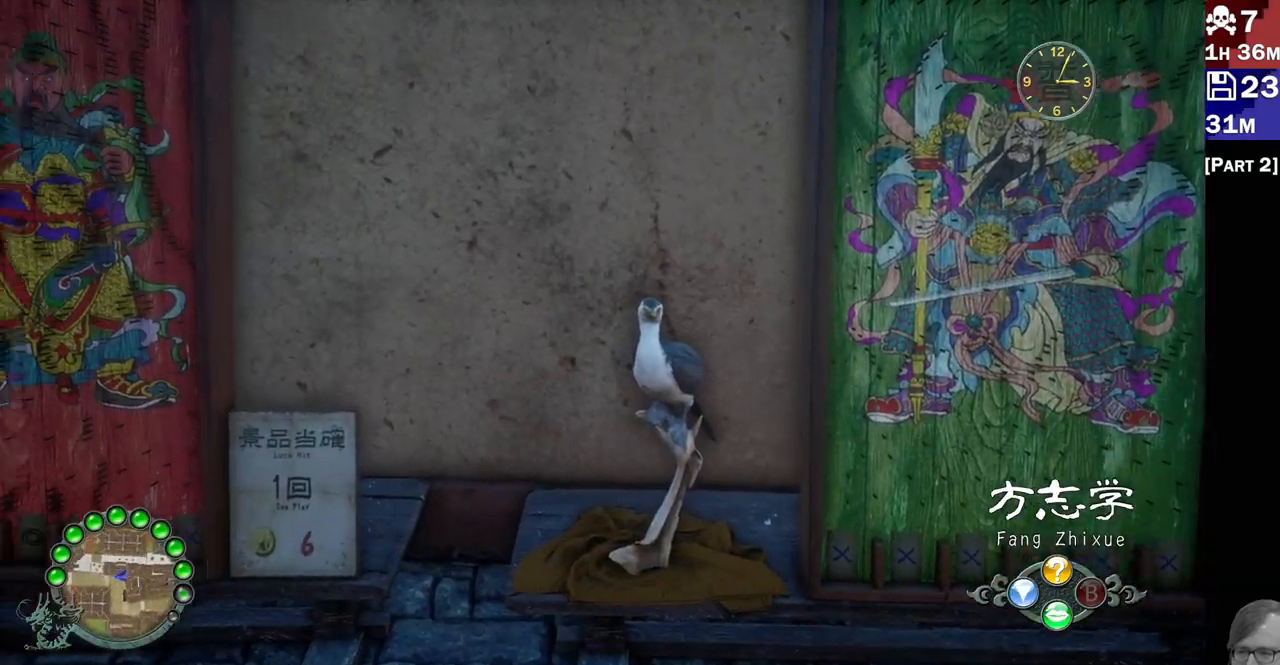
{"dt_ms": 1000, "buttons": [], "left_stick": "up", "right_stick": "left"}
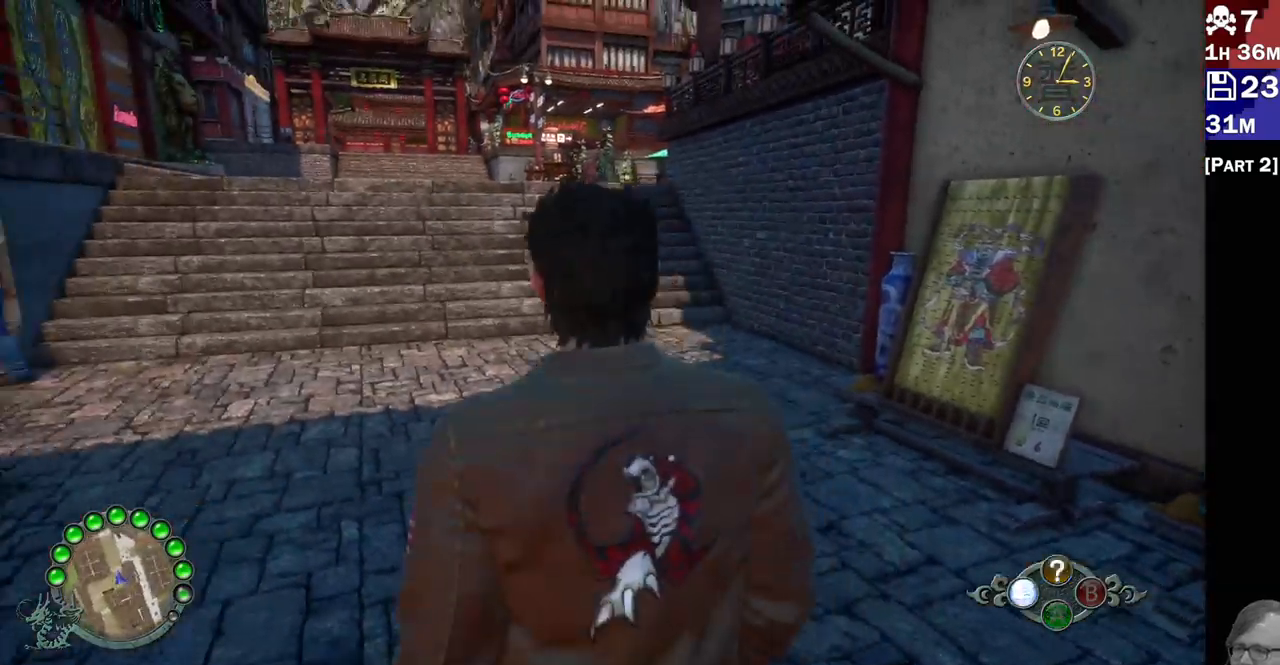
{"dt_ms": 1000, "buttons": ["R2"], "left_stick": "up-right", "right_stick": "center"}
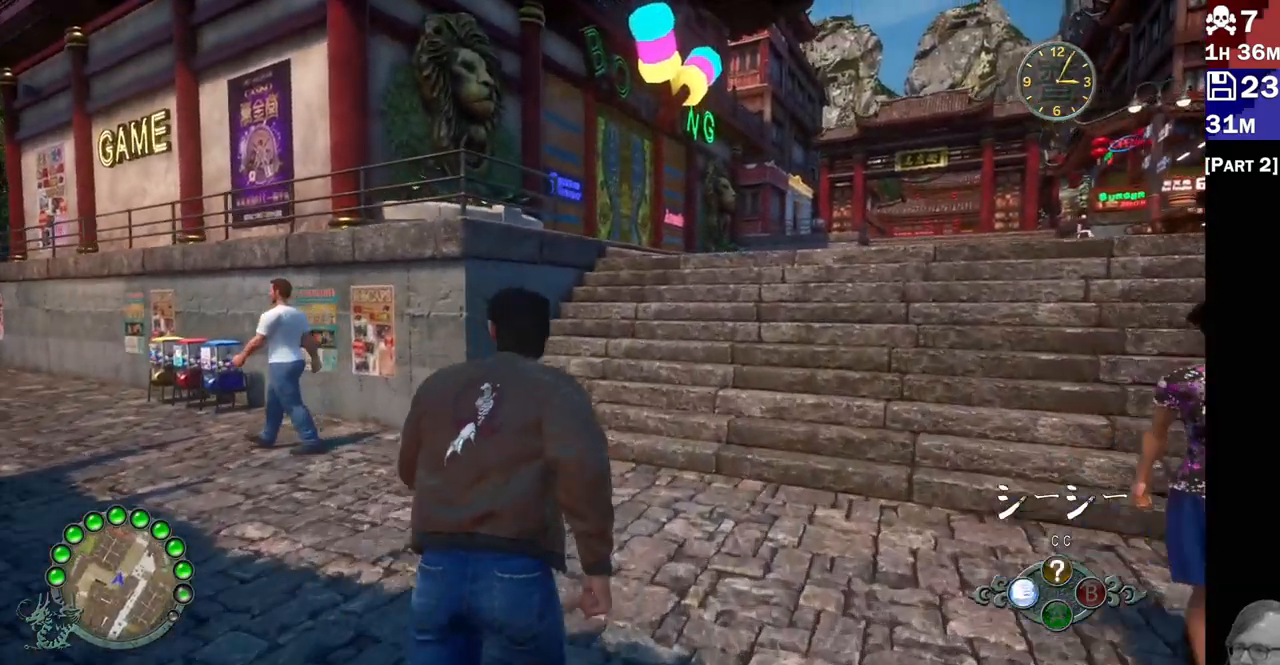
{"dt_ms": 500, "buttons": ["R2"], "left_stick": "up-right", "right_stick": "up-left", "events": [[217, "right_stick", "up-left"]]}
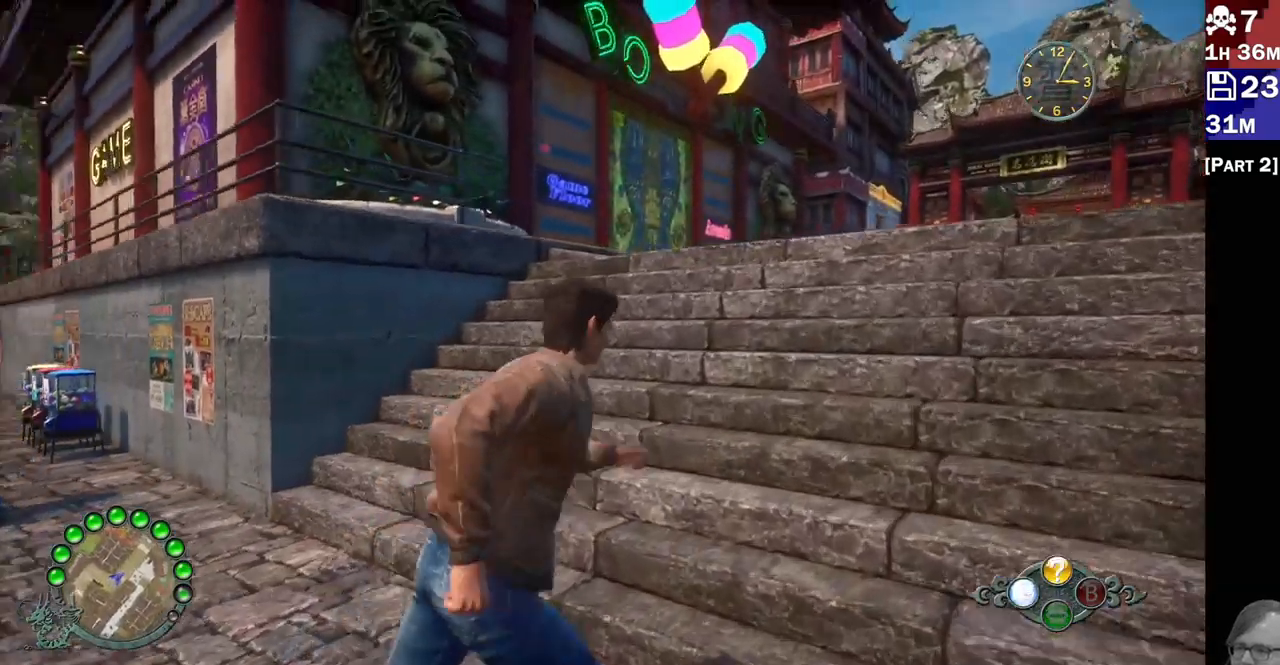
{"dt_ms": 500, "buttons": ["R2"], "left_stick": "up-right", "right_stick": "down", "events": [[267, "right_stick", "center"], [450, "right_stick", "down"]]}
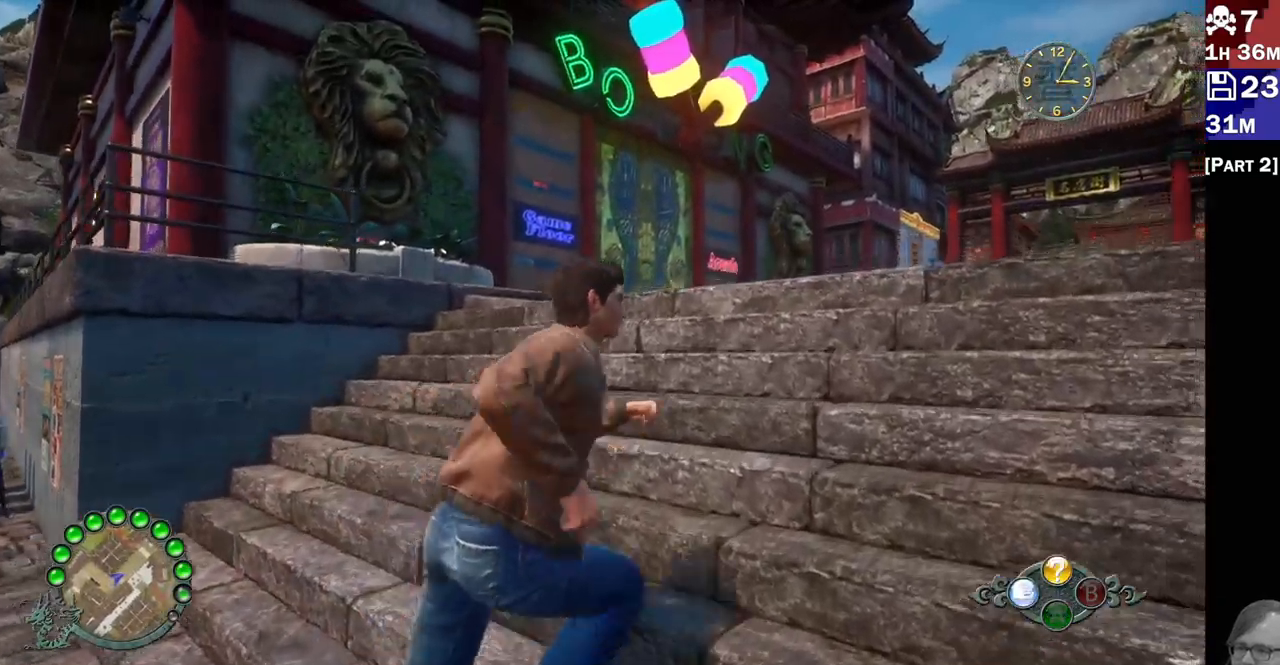
{"dt_ms": 500, "buttons": ["R2"], "left_stick": "center", "right_stick": "center", "events": [[217, "left_stick", "center"], [217, "right_stick", "center"]]}
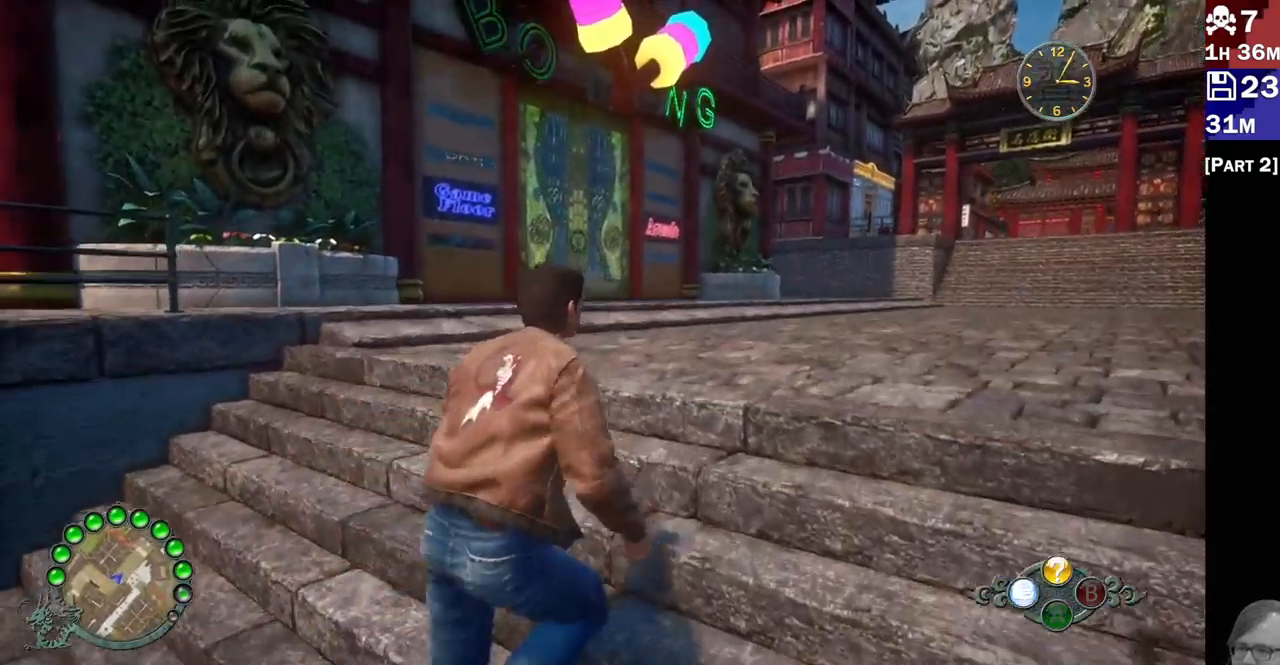
{"dt_ms": 500, "buttons": ["R2"], "left_stick": "center", "right_stick": "down", "events": [[467, "right_stick", "down"]]}
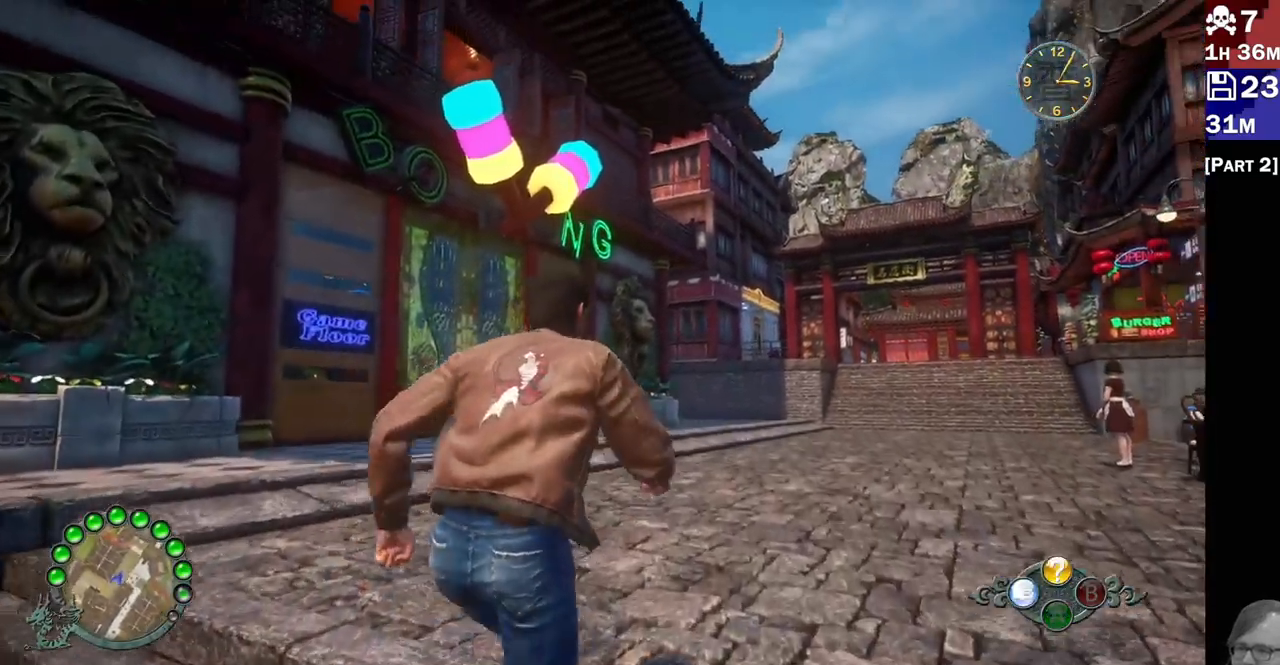
{"dt_ms": 500, "buttons": ["R2"], "left_stick": "up-right", "right_stick": "center", "events": [[217, "left_stick", "up-right"], [367, "right_stick", "center"]]}
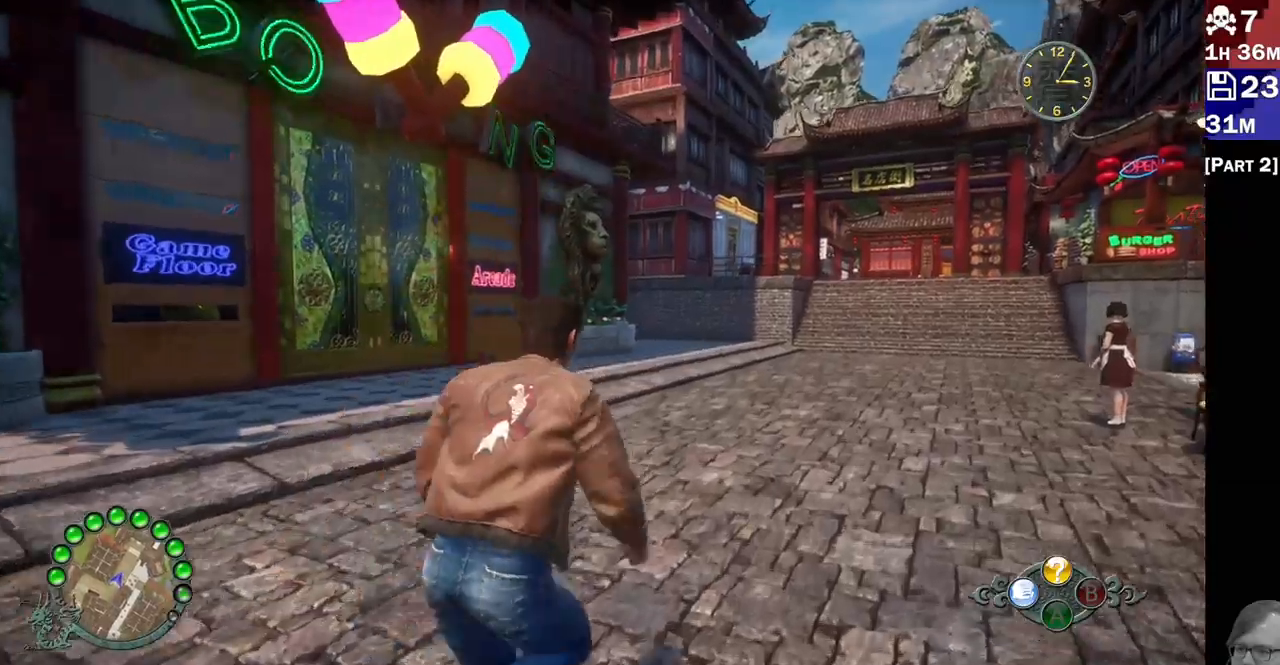
{"dt_ms": 500, "buttons": [], "left_stick": "center", "right_stick": "right", "events": [[50, "R2", "up"], [83, "left_stick", "center"], [500, "right_stick", "right"]]}
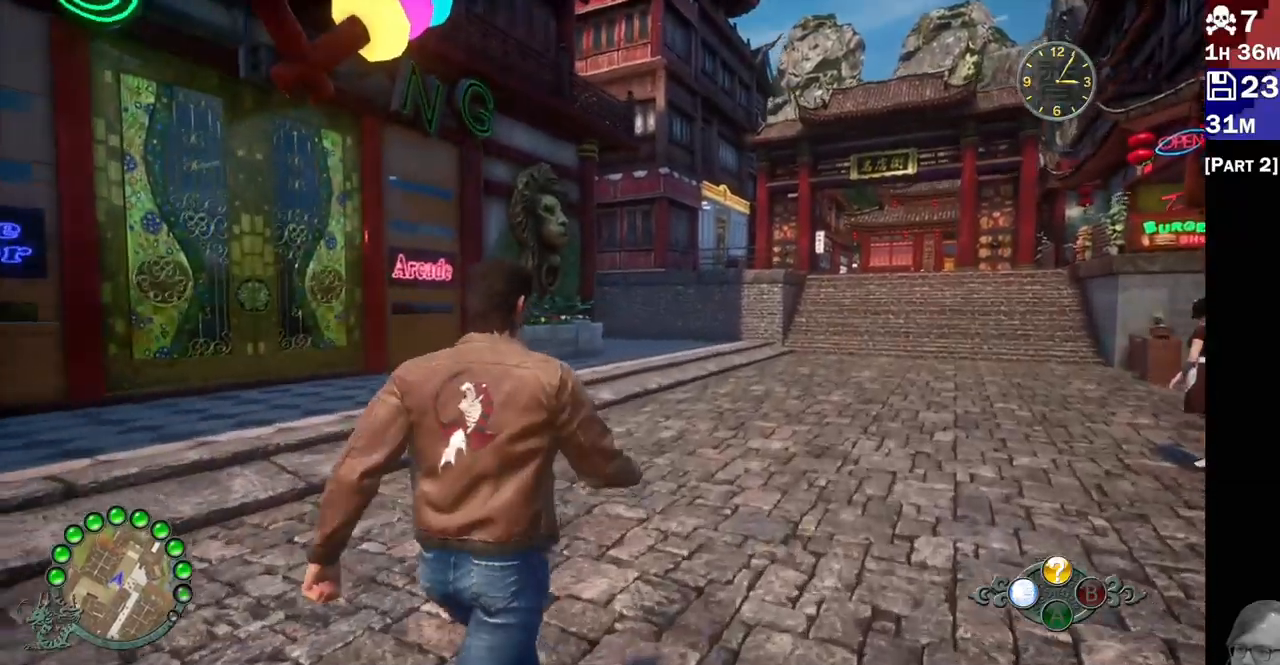
{"dt_ms": 500, "buttons": [], "left_stick": "center", "right_stick": "right", "events": []}
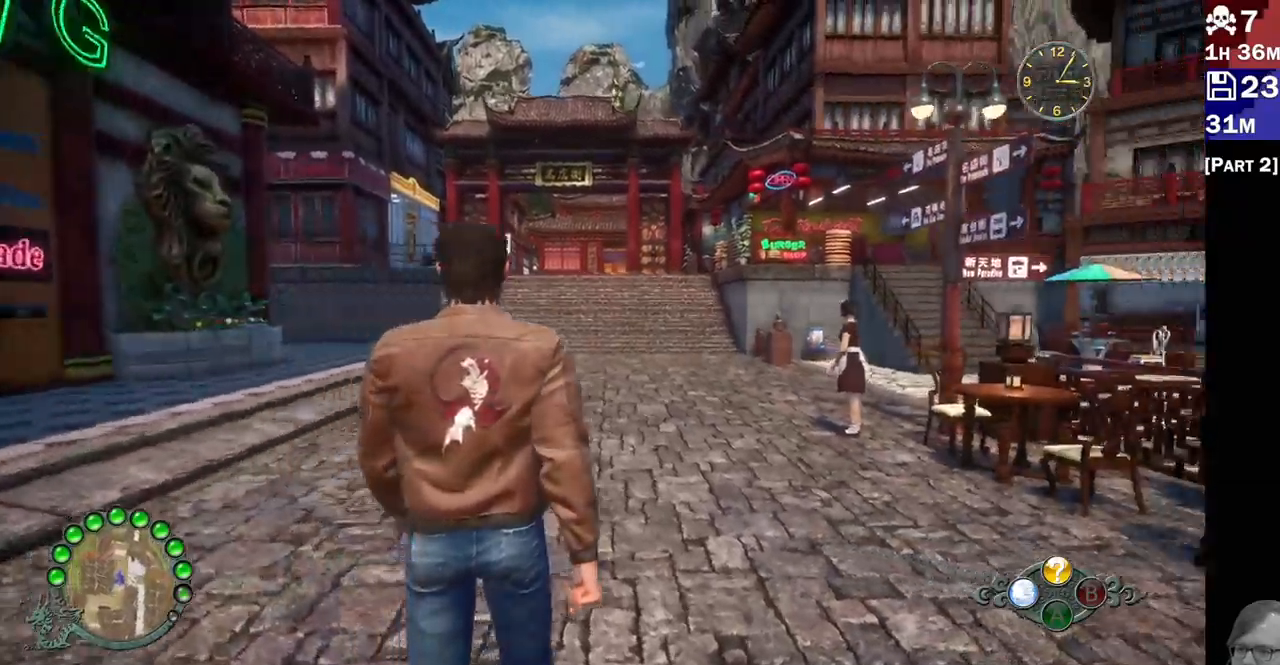
{"dt_ms": 500, "buttons": [], "left_stick": "center", "right_stick": "right", "events": []}
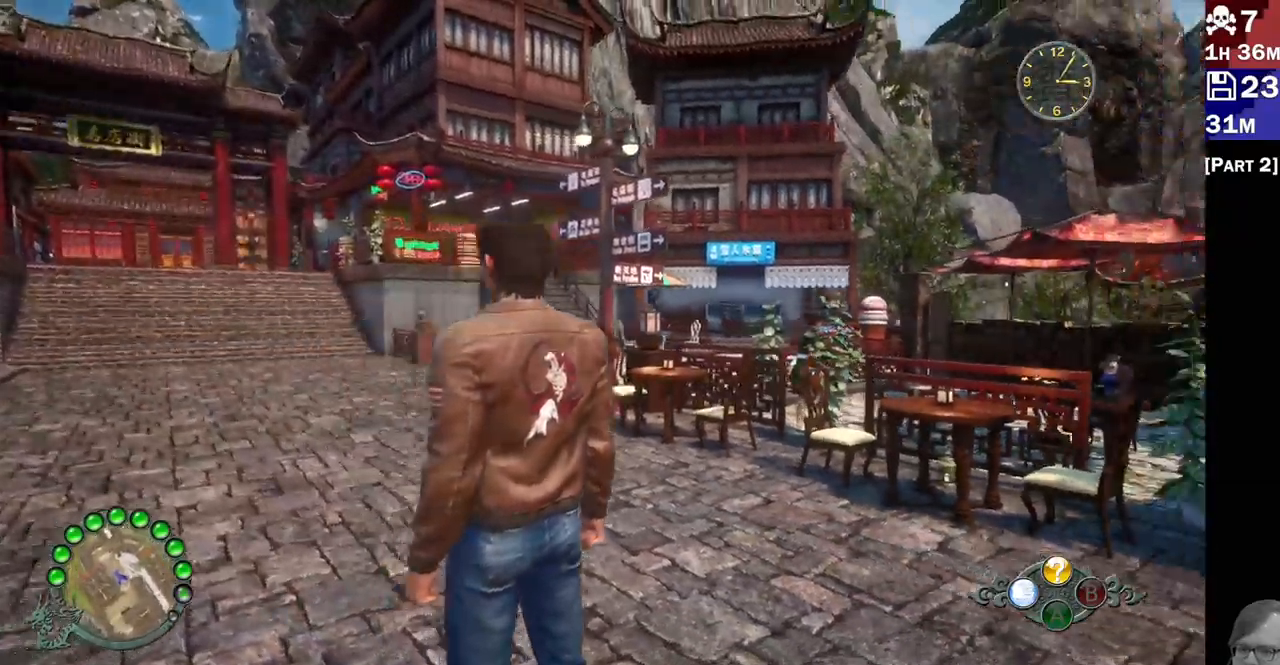
{"dt_ms": 500, "buttons": [], "left_stick": "center", "right_stick": "right", "events": []}